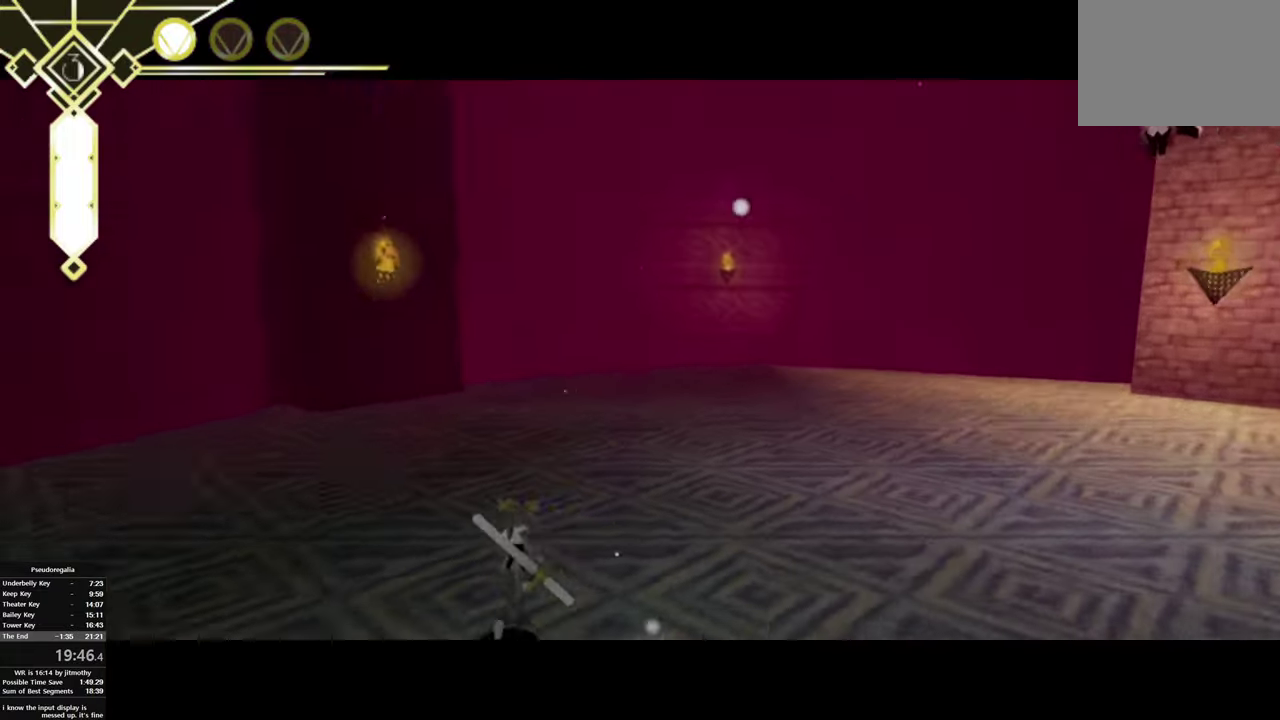
Gameplay with a controller (PlayStation layout); each line is a JSON object with the inputs held at the frame after it. "events" lists button and stick changes between this image and that frame as [ms after this image, input, new state], when the widget could be followed in between. This overlay highlights the sticks when they move; stick clicks (L3 R3) are not distinguishable. This document gives stick clicks only as held states, not as events.
{"buttons": ["SQUARE"], "left_stick": "left", "right_stick": "right", "events": [[317, "right_stick", "center"], [334, "R1", "up"], [384, "right_stick", "right"], [400, "SQUARE", "down"], [500, "left_stick", "left"]]}
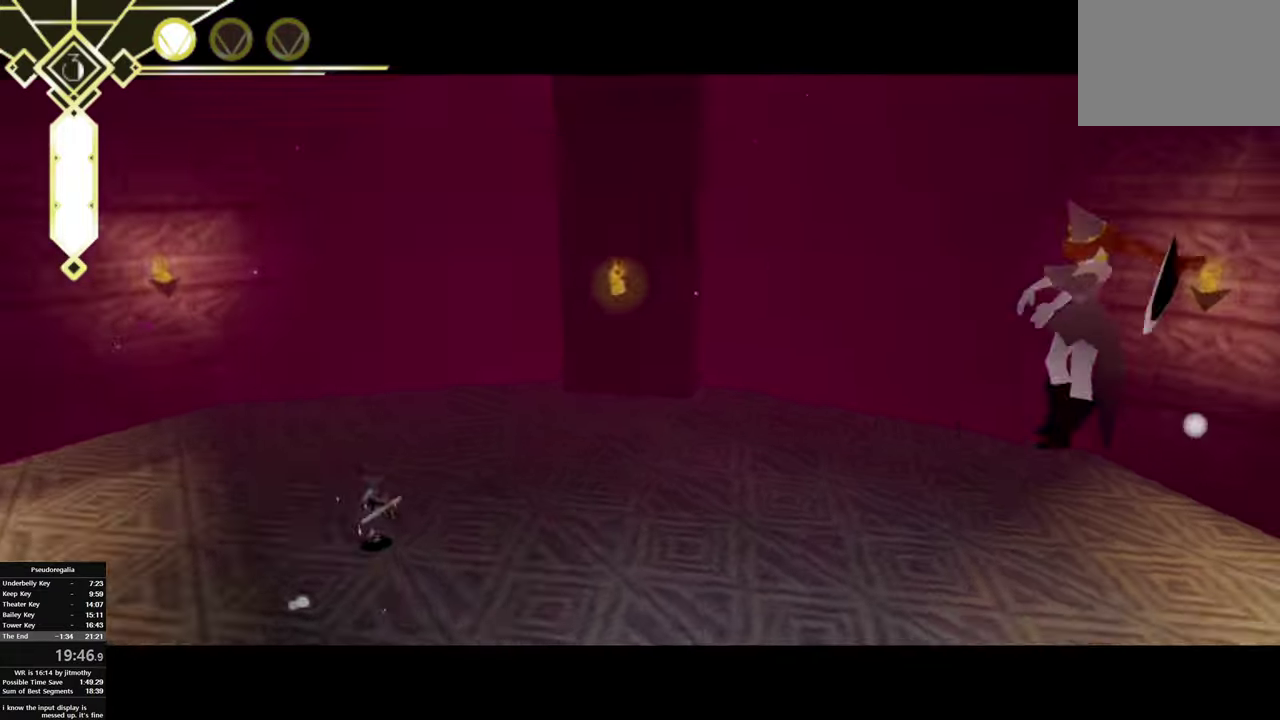
{"buttons": ["SQUARE"], "left_stick": "down", "right_stick": "right", "events": [[184, "left_stick", "down-left"], [234, "left_stick", "down"], [384, "left_stick", "down-right"], [500, "left_stick", "down"]]}
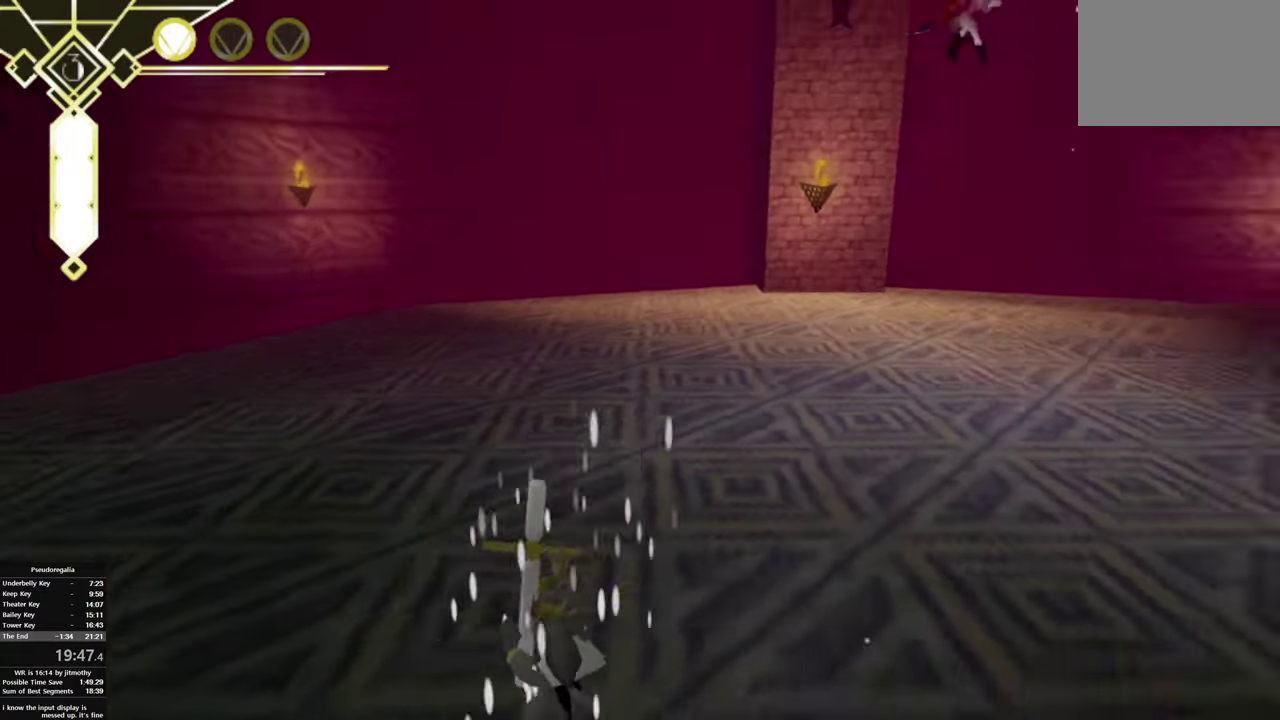
{"buttons": ["SQUARE"], "left_stick": "center", "right_stick": "center", "events": [[134, "right_stick", "center"], [367, "left_stick", "down-left"], [367, "right_stick", "right"], [484, "right_stick", "center"], [500, "left_stick", "center"]]}
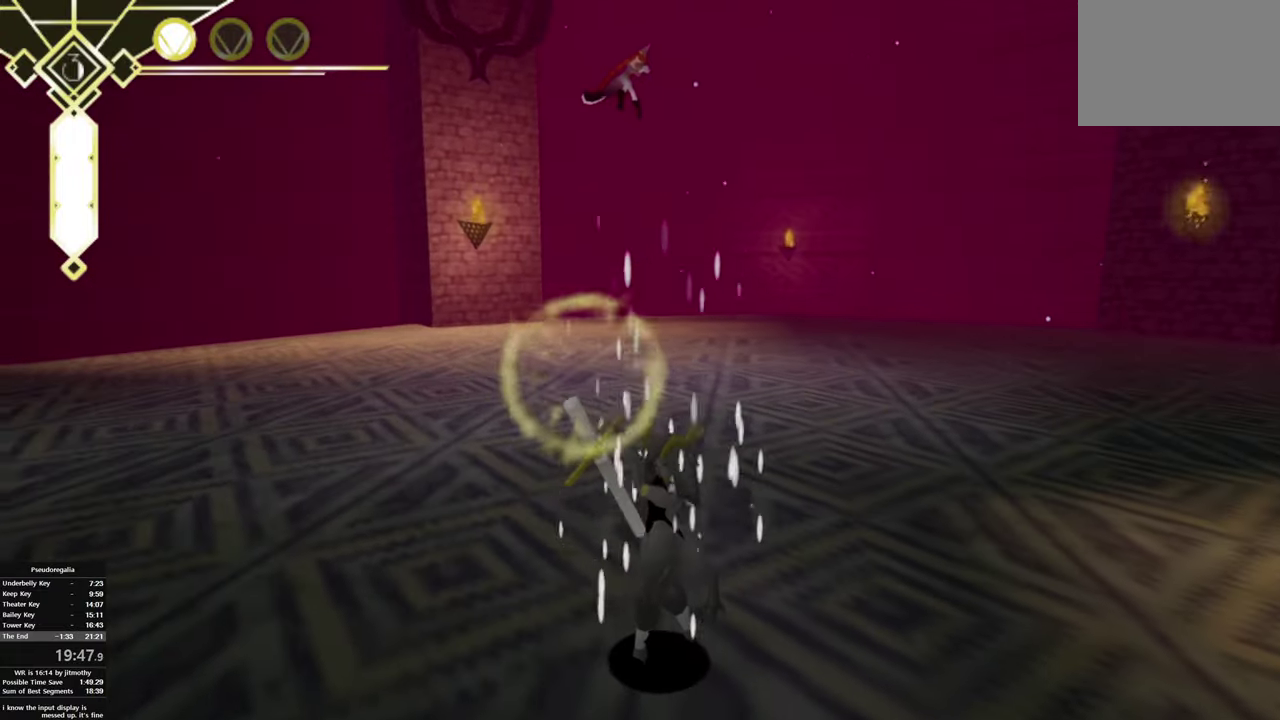
{"buttons": [], "left_stick": "center", "right_stick": "center", "events": [[417, "SQUARE", "up"]]}
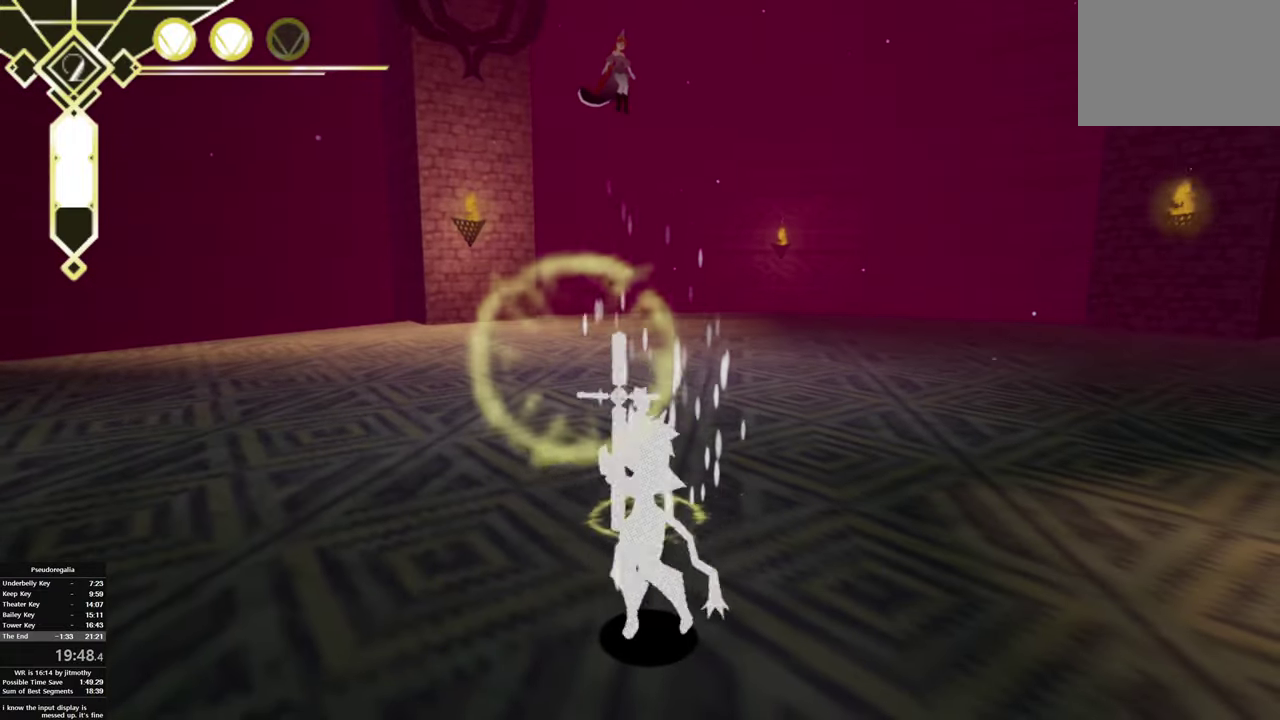
{"buttons": [], "left_stick": "center", "right_stick": "right", "events": [[450, "right_stick", "right"]]}
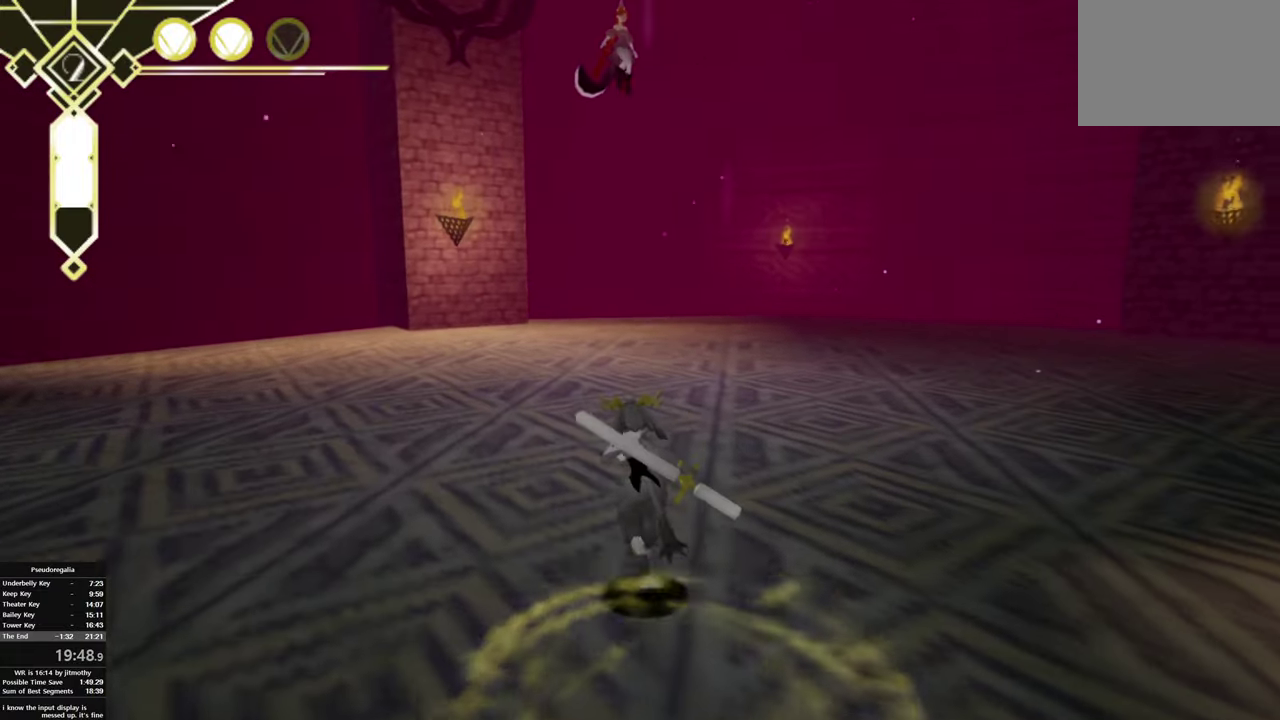
{"buttons": [], "left_stick": "down-left", "right_stick": "right", "events": [[84, "left_stick", "left"], [217, "left_stick", "down-left"]]}
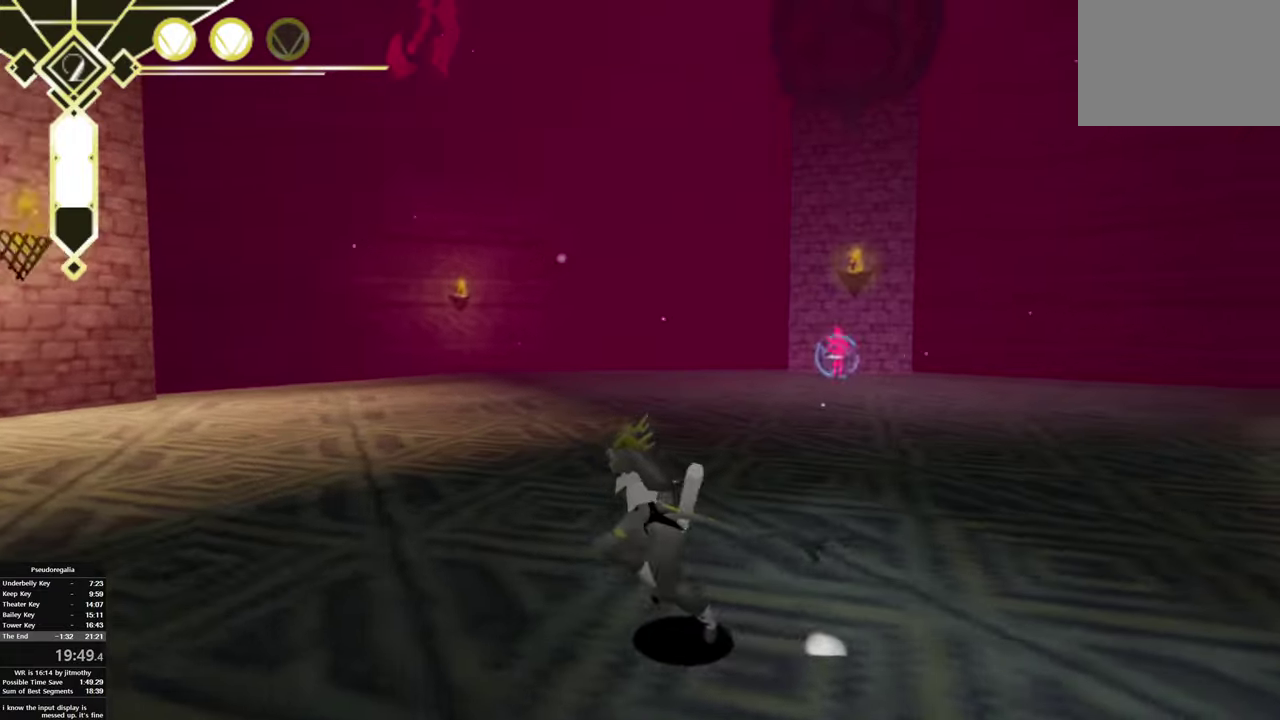
{"buttons": [], "left_stick": "center", "right_stick": "right", "events": [[150, "left_stick", "left"], [300, "left_stick", "center"], [300, "right_stick", "center"], [366, "right_stick", "right"]]}
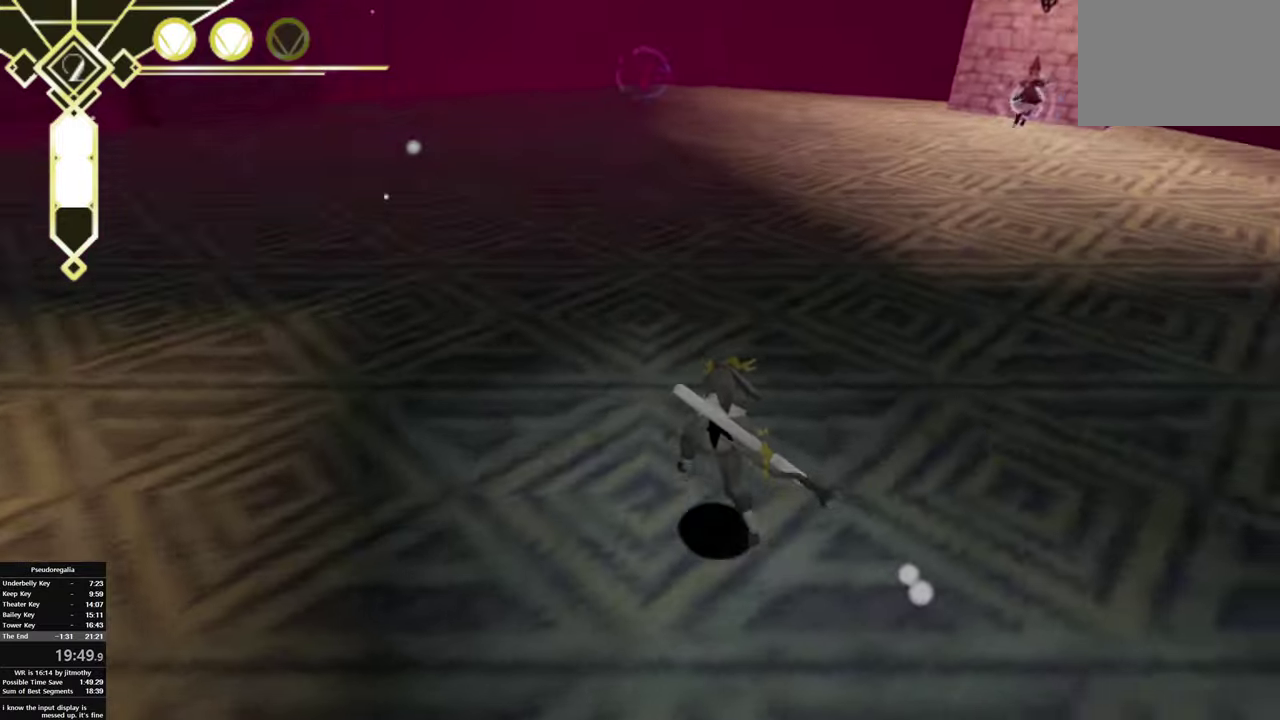
{"buttons": [], "left_stick": "center", "right_stick": "center", "events": [[50, "right_stick", "center"], [233, "right_stick", "right"], [400, "right_stick", "center"]]}
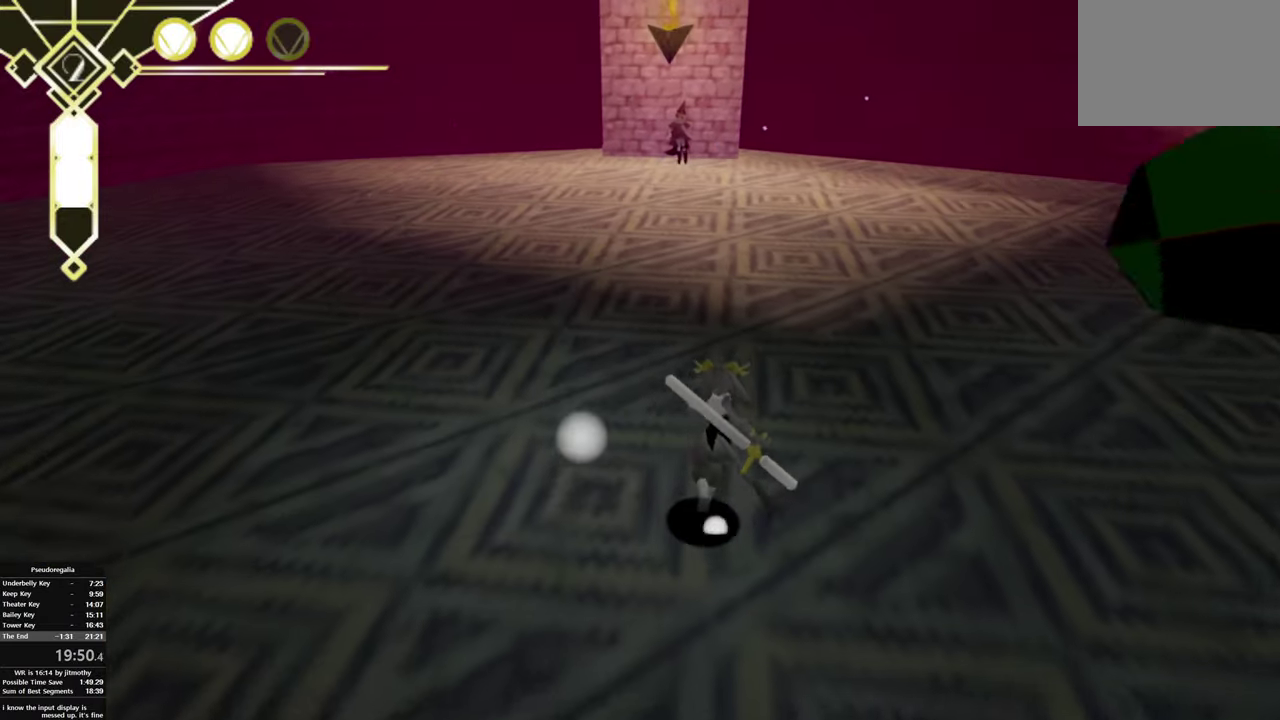
{"buttons": ["CIRCLE"], "left_stick": "center", "right_stick": "center", "events": [[116, "TRIANGLE", "down"], [283, "TRIANGLE", "up"], [433, "CIRCLE", "down"]]}
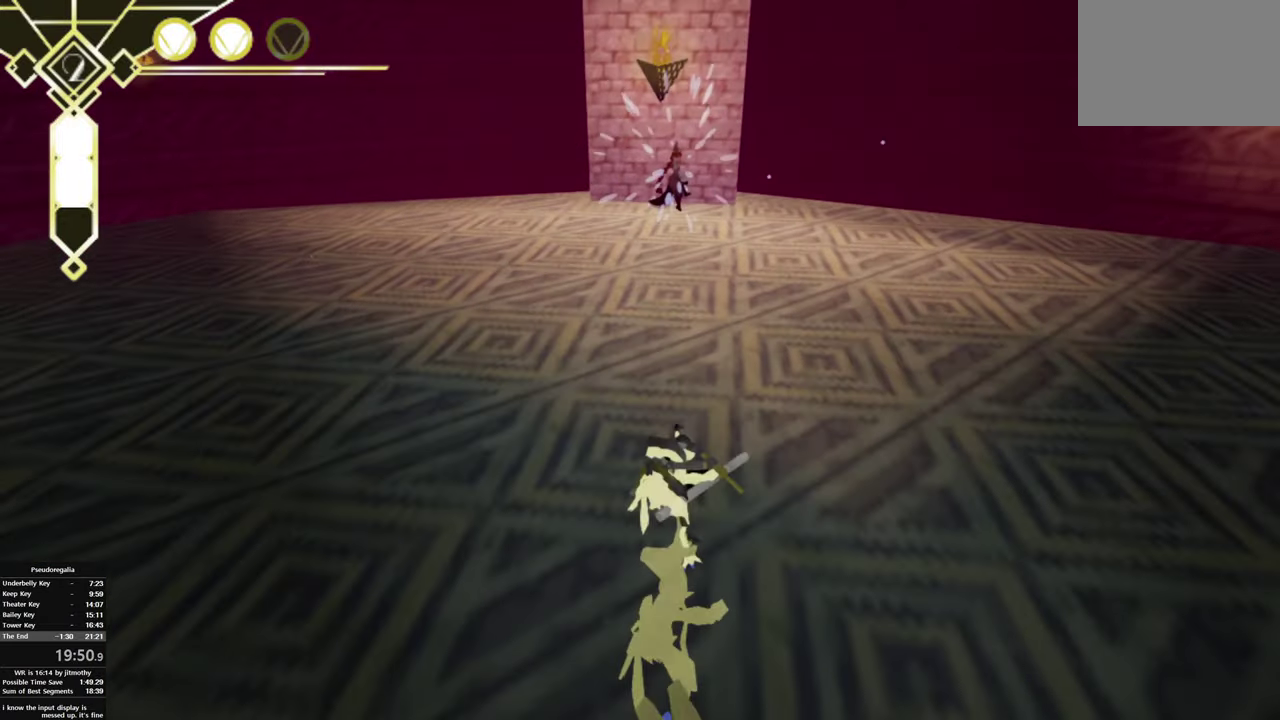
{"buttons": ["CROSS"], "left_stick": "center", "right_stick": "center", "events": [[66, "CIRCLE", "up"], [100, "left_stick", "left"], [333, "left_stick", "center"], [400, "CROSS", "down"]]}
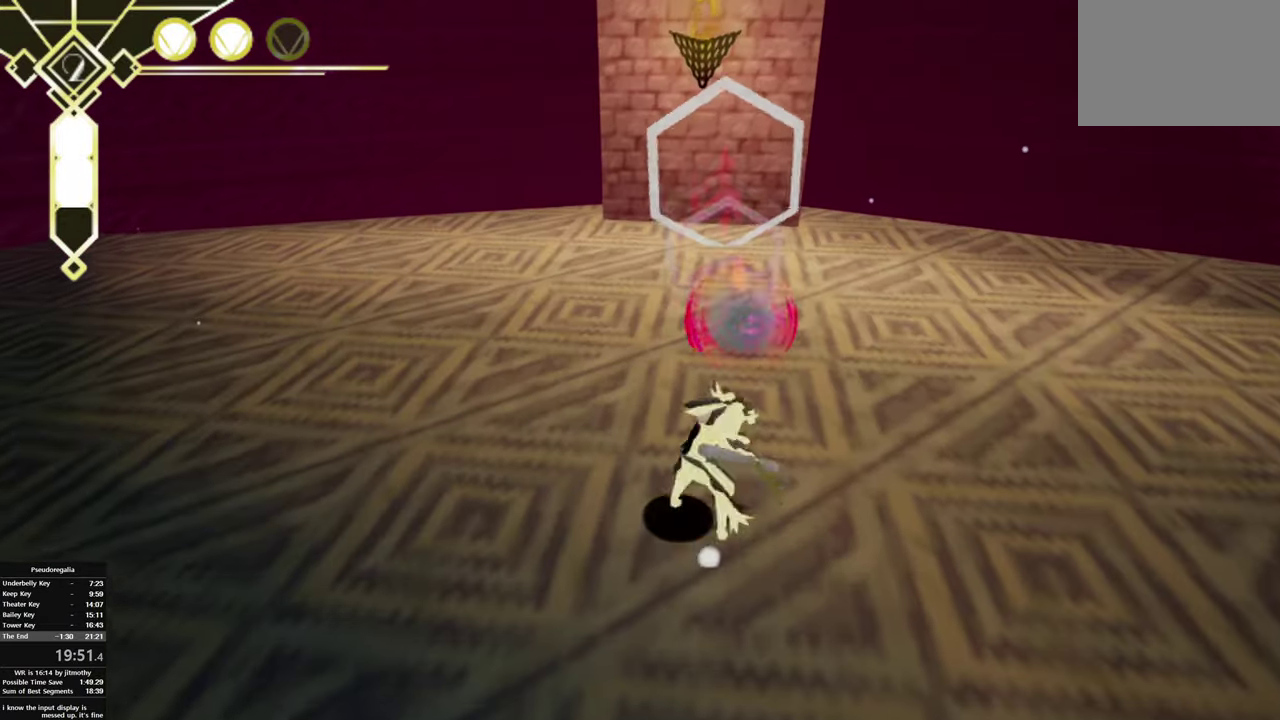
{"buttons": [], "left_stick": "left", "right_stick": "right", "events": [[16, "CROSS", "up"], [166, "CROSS", "down"], [283, "CROSS", "up"], [450, "left_stick", "left"], [450, "right_stick", "right"]]}
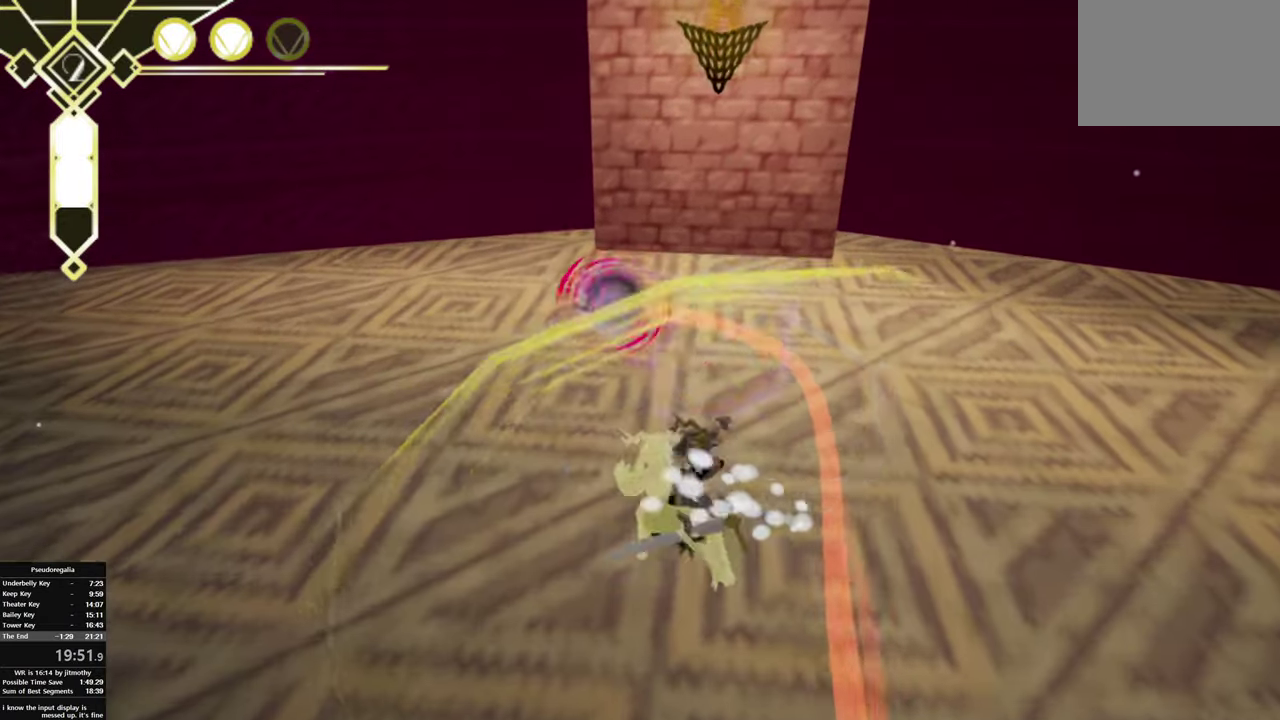
{"buttons": [], "left_stick": "down-right", "right_stick": "right"}
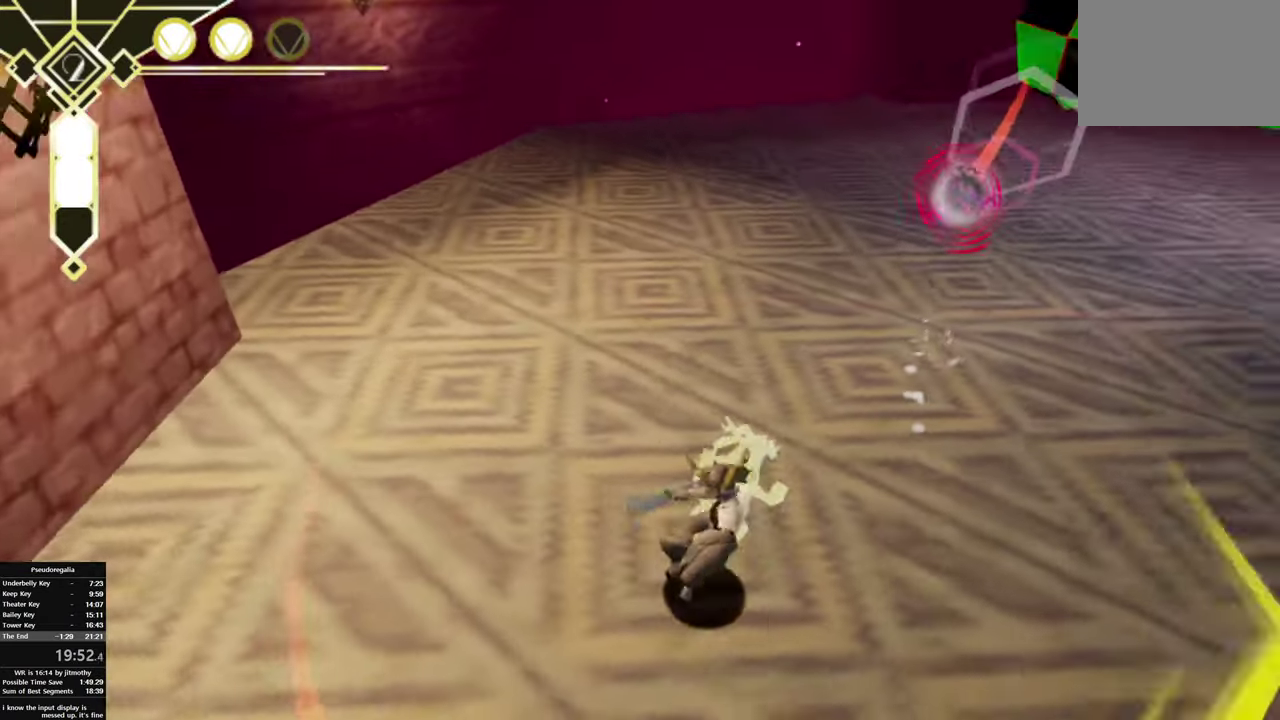
{"buttons": ["CROSS"], "left_stick": "center", "right_stick": "center", "events": [[83, "CROSS", "down"], [150, "left_stick", "right"], [183, "CROSS", "up"], [233, "left_stick", "center"], [266, "CROSS", "down"], [333, "left_stick", "left"], [383, "left_stick", "center"], [400, "CROSS", "up"], [483, "right_stick", "center"], [500, "CROSS", "down"]]}
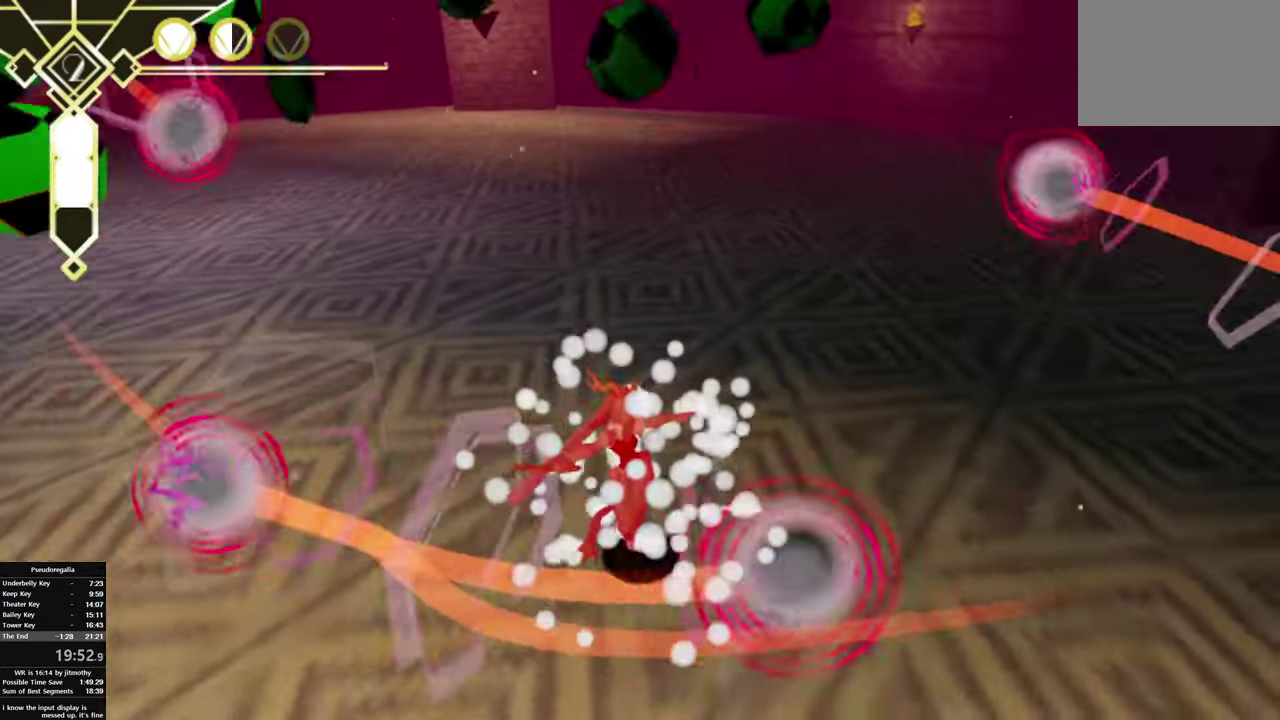
{"buttons": [], "left_stick": "left", "right_stick": "center", "events": [[83, "left_stick", "left"], [100, "right_stick", "left"], [116, "CROSS", "up"], [300, "right_stick", "center"], [383, "CROSS", "down"], [500, "CROSS", "up"]]}